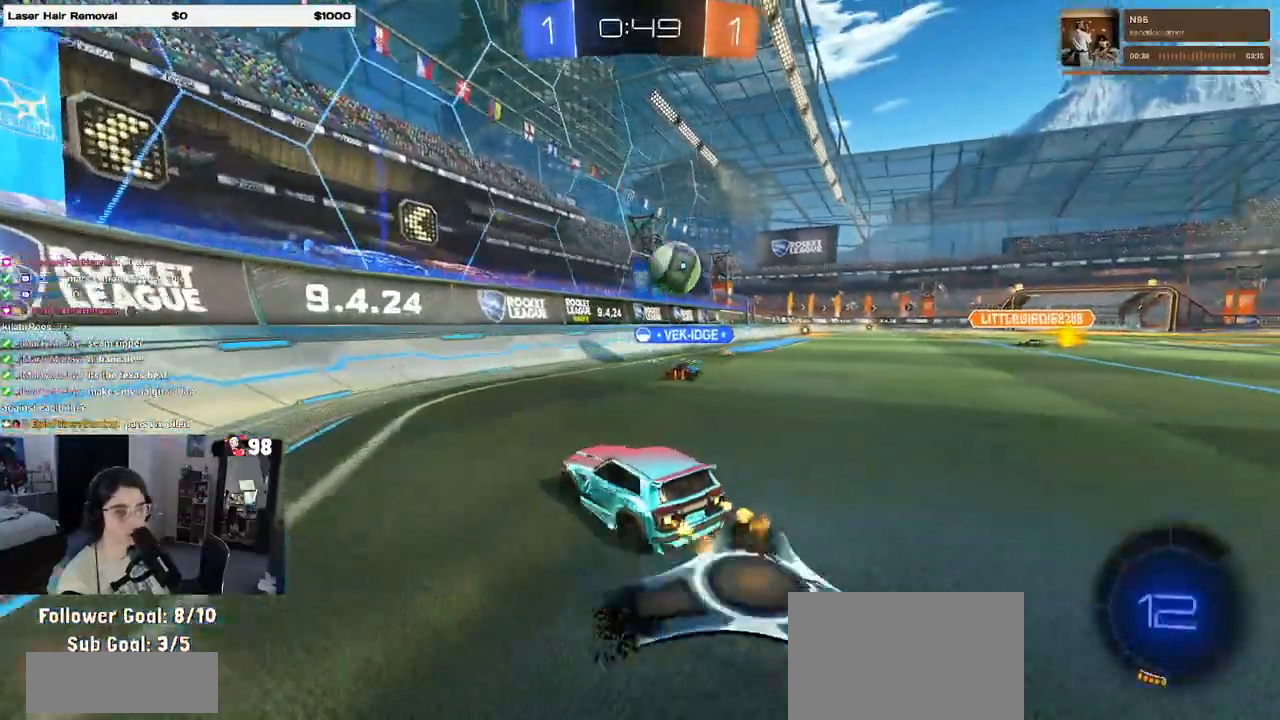
Gameplay with a controller (PlayStation layout); each line is a JSON object with the inputs held at the frame after it. "events" lists button and stick changes between this image and that frame as [ms after this image, input, new state], when the widget could be followed in between.
{"buttons": ["SQUARE", "R2"], "left_stick": "right", "right_stick": "center", "events": [[83, "left_stick", "center"], [150, "left_stick", "right"], [433, "SQUARE", "down"]]}
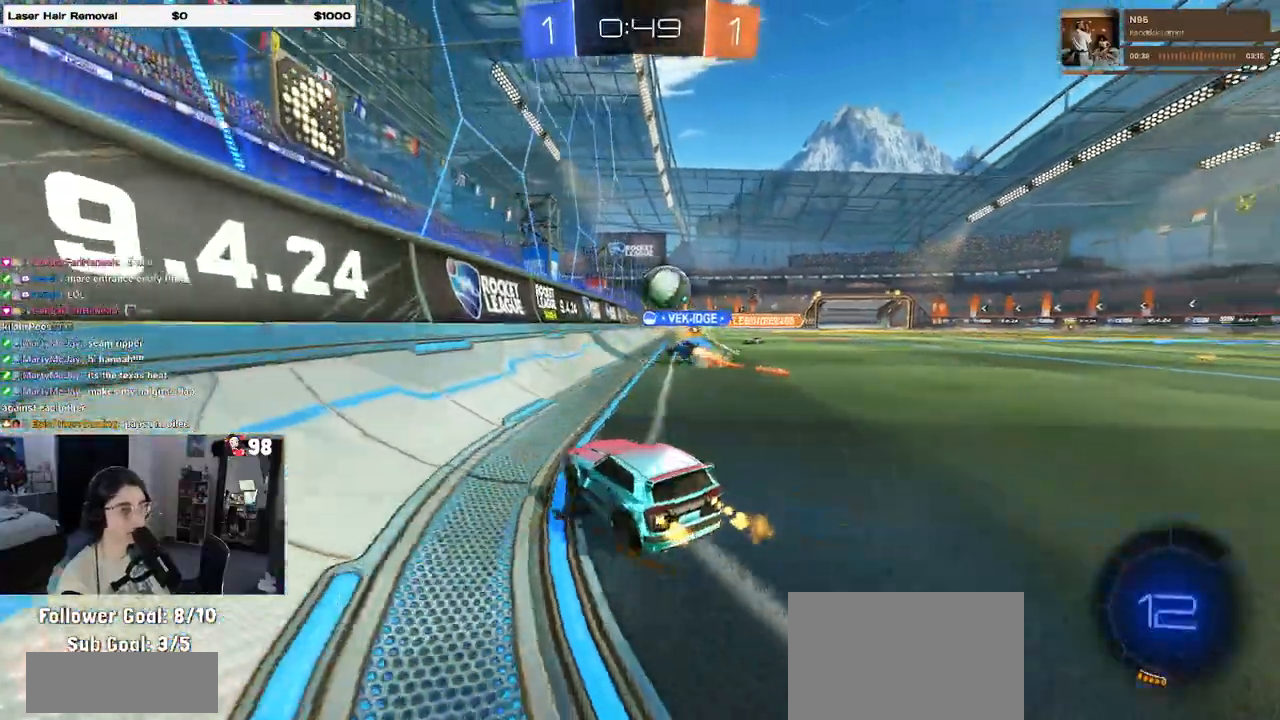
{"buttons": ["R2"], "left_stick": "left", "right_stick": "center", "events": [[50, "SQUARE", "up"], [467, "left_stick", "left"]]}
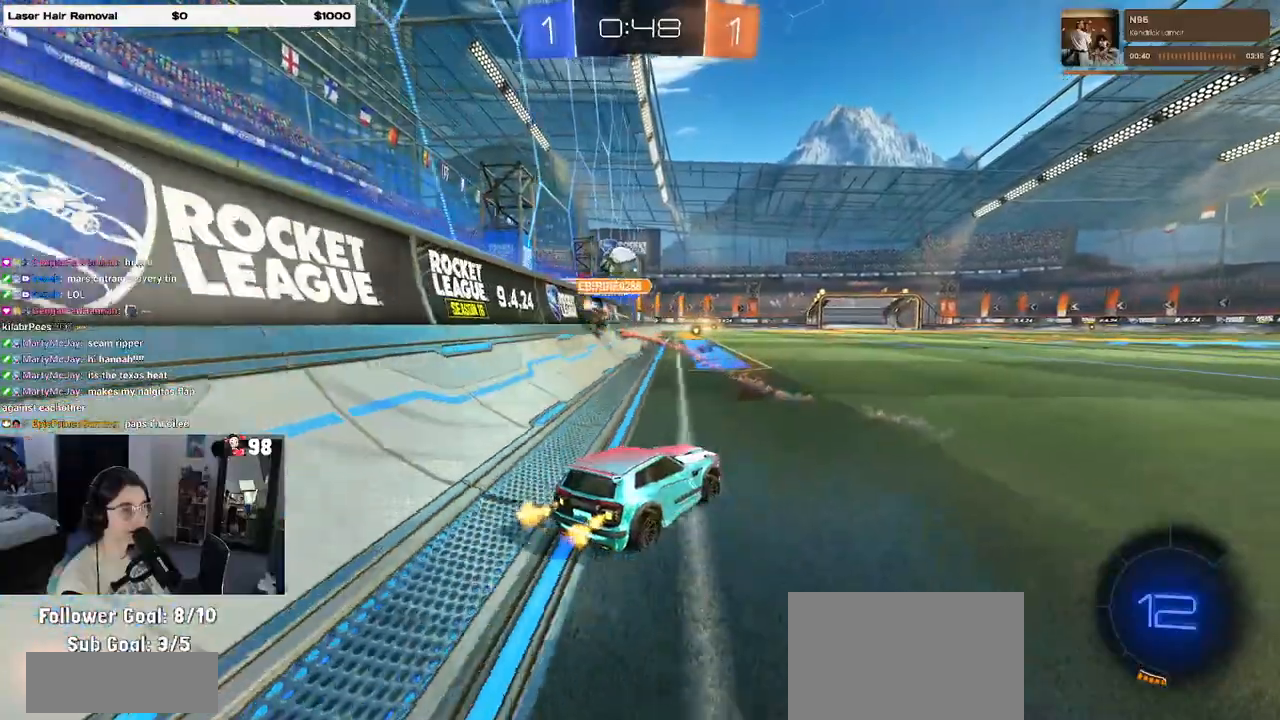
{"buttons": ["R2"], "left_stick": "center", "right_stick": "center", "events": [[50, "left_stick", "center"], [250, "left_stick", "left"], [417, "left_stick", "center"]]}
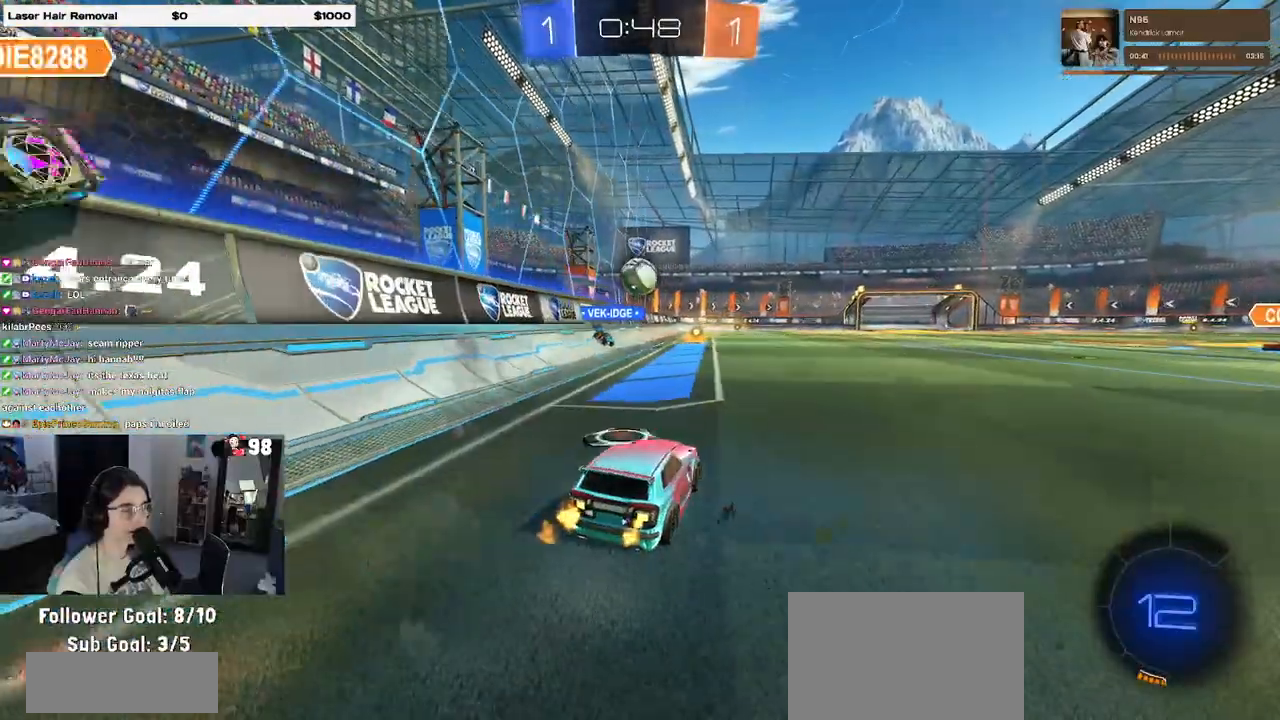
{"buttons": ["R1", "R2"], "left_stick": "center", "right_stick": "center", "events": [[50, "left_stick", "left"], [250, "left_stick", "center"], [283, "R1", "down"]]}
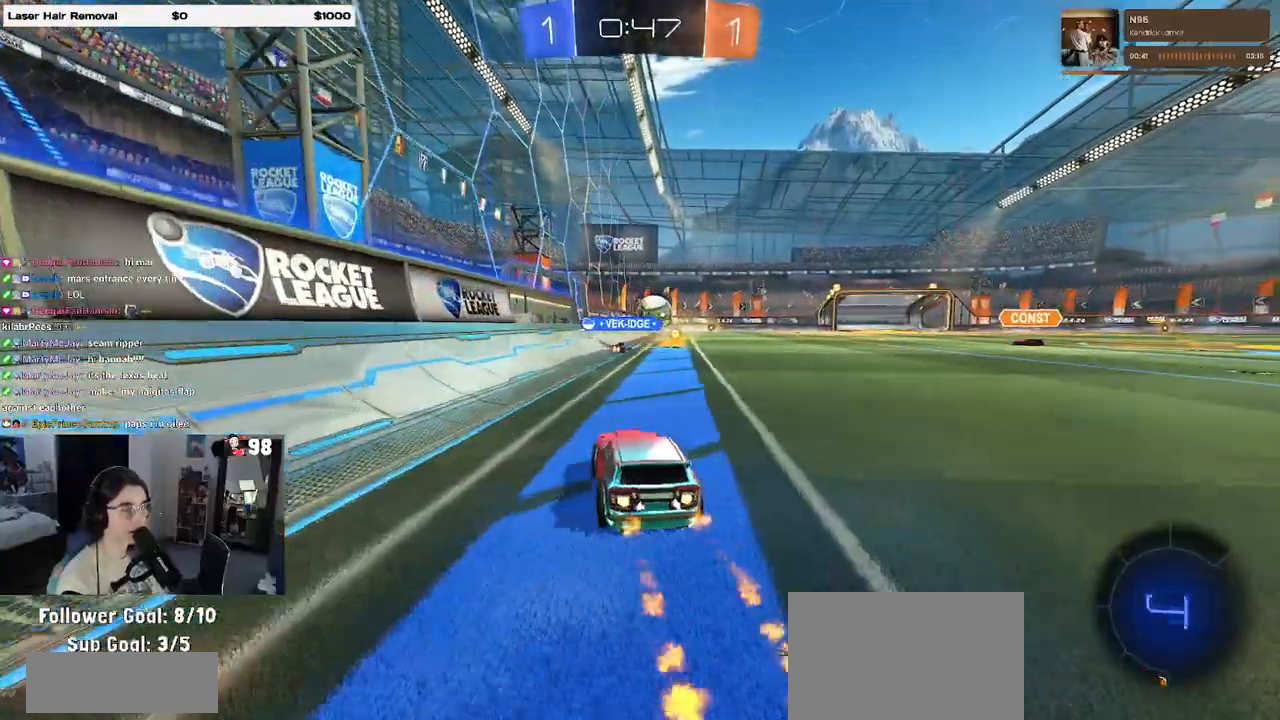
{"buttons": ["R2"], "left_stick": "center", "right_stick": "center", "events": [[117, "R1", "up"], [217, "left_stick", "right"], [450, "left_stick", "center"]]}
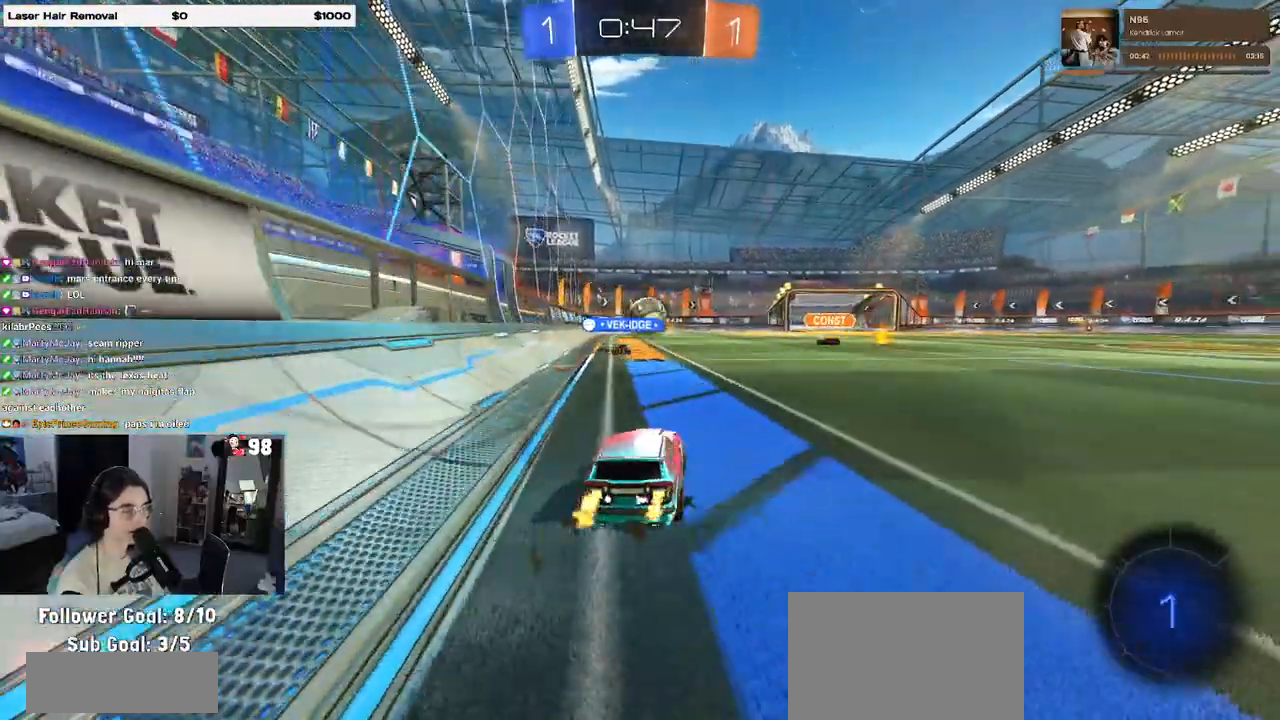
{"buttons": ["R2"], "left_stick": "right", "right_stick": "center", "events": [[300, "left_stick", "right"]]}
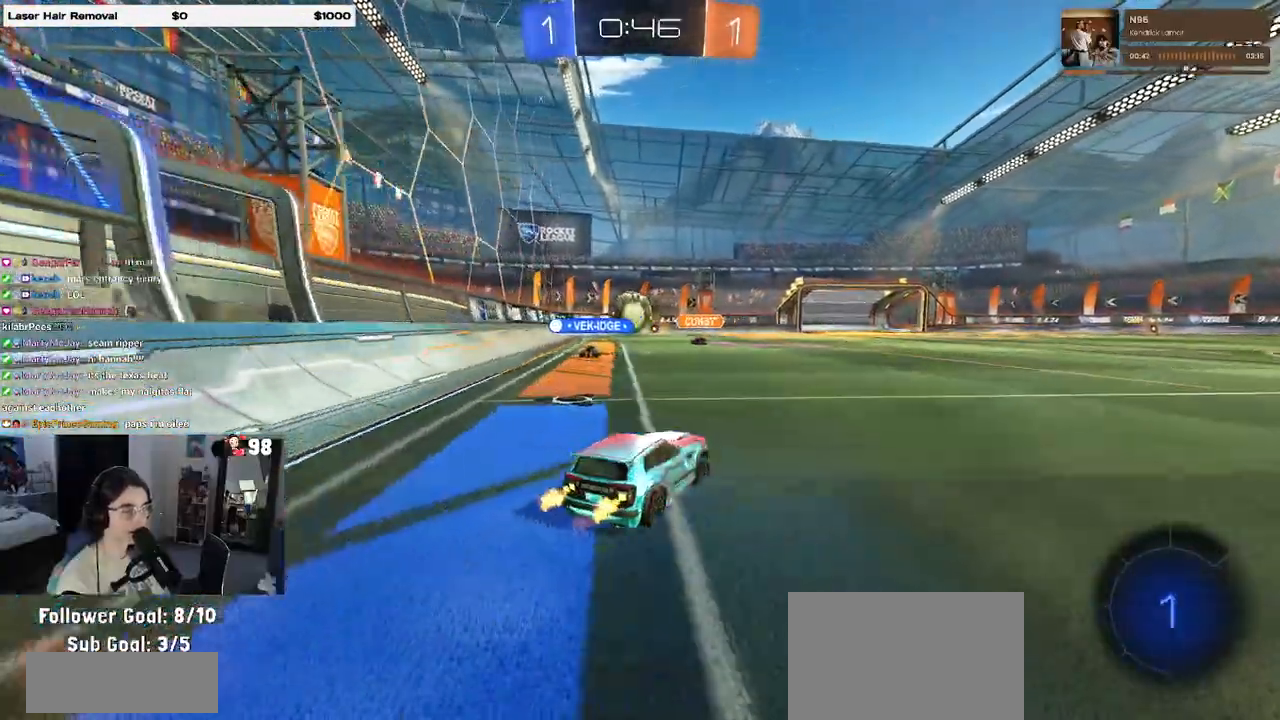
{"buttons": ["R2"], "left_stick": "right", "right_stick": "center", "events": []}
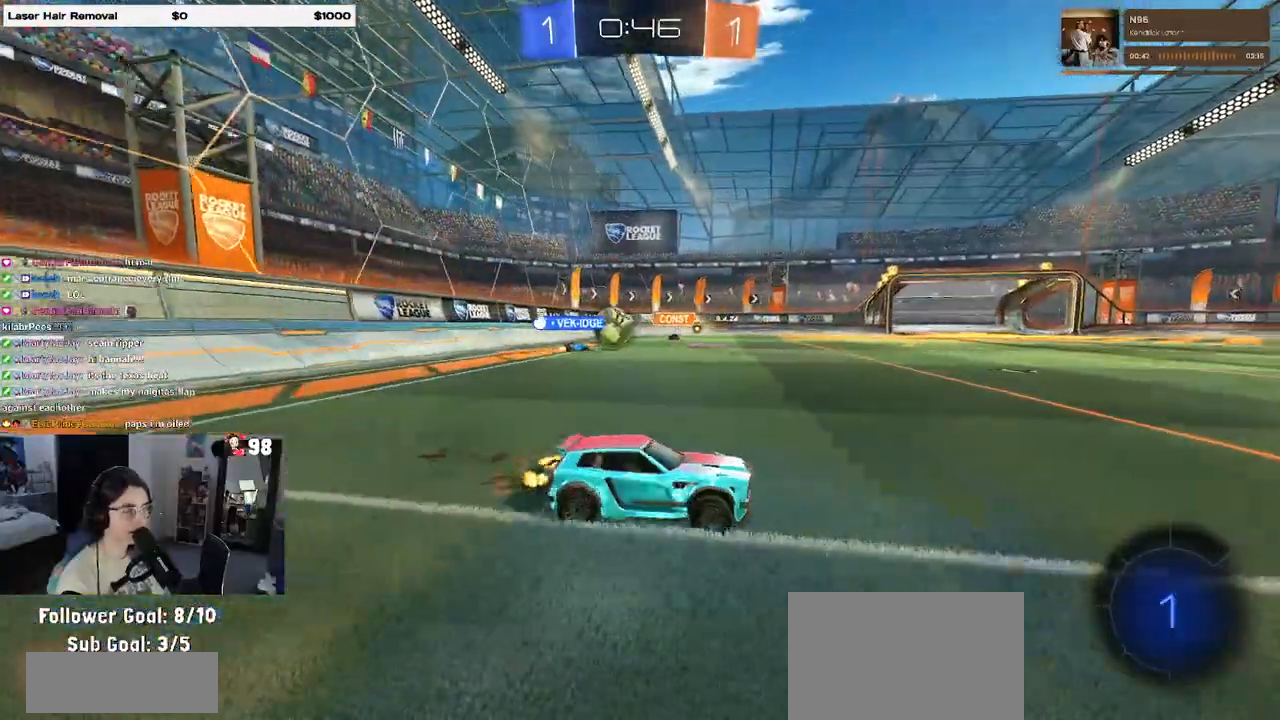
{"buttons": ["R2"], "left_stick": "left", "right_stick": "center", "events": [[117, "left_stick", "center"], [167, "left_stick", "left"]]}
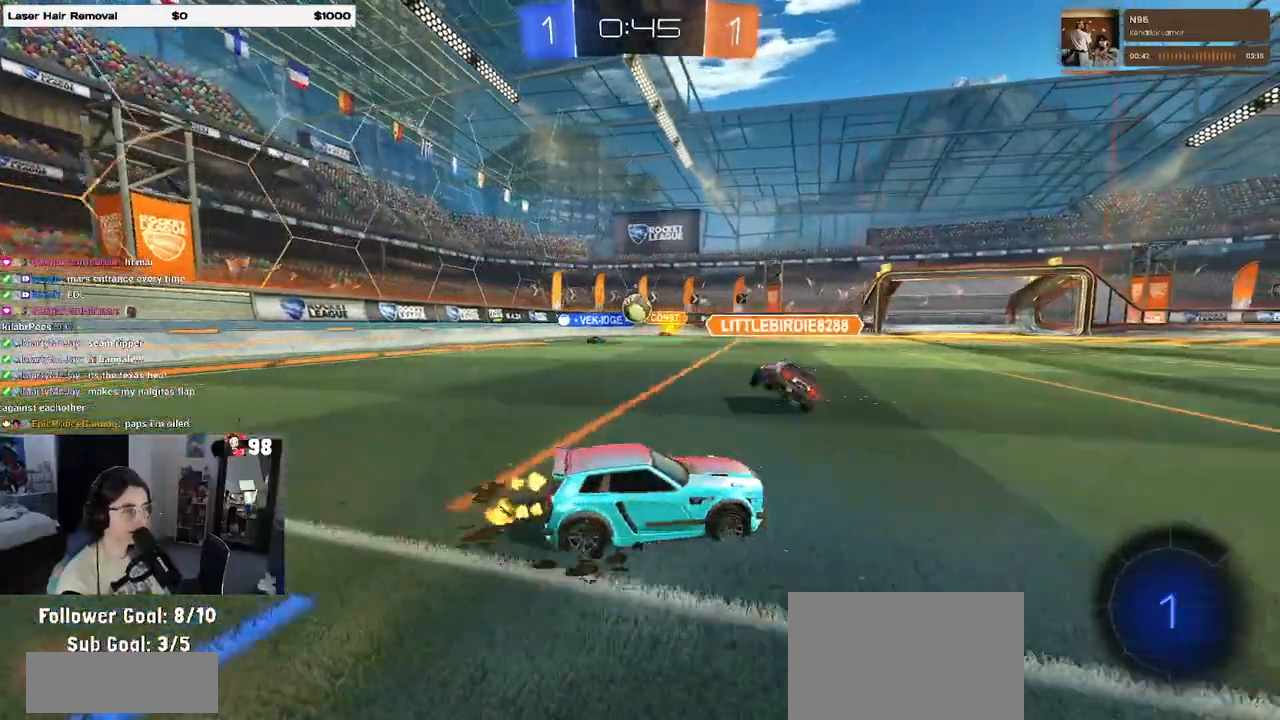
{"buttons": ["R2"], "left_stick": "right", "right_stick": "center", "events": [[17, "left_stick", "center"], [150, "left_stick", "right"]]}
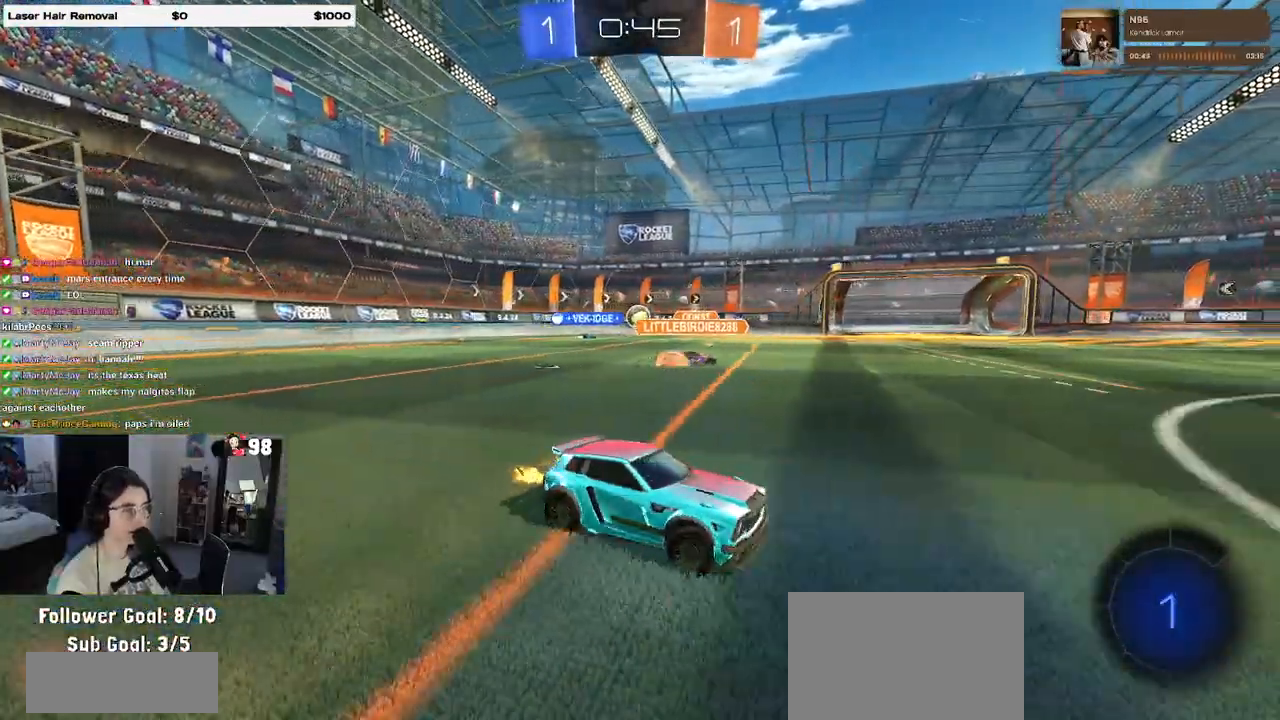
{"buttons": ["R2"], "left_stick": "left", "right_stick": "center", "events": [[167, "left_stick", "center"], [300, "left_stick", "left"]]}
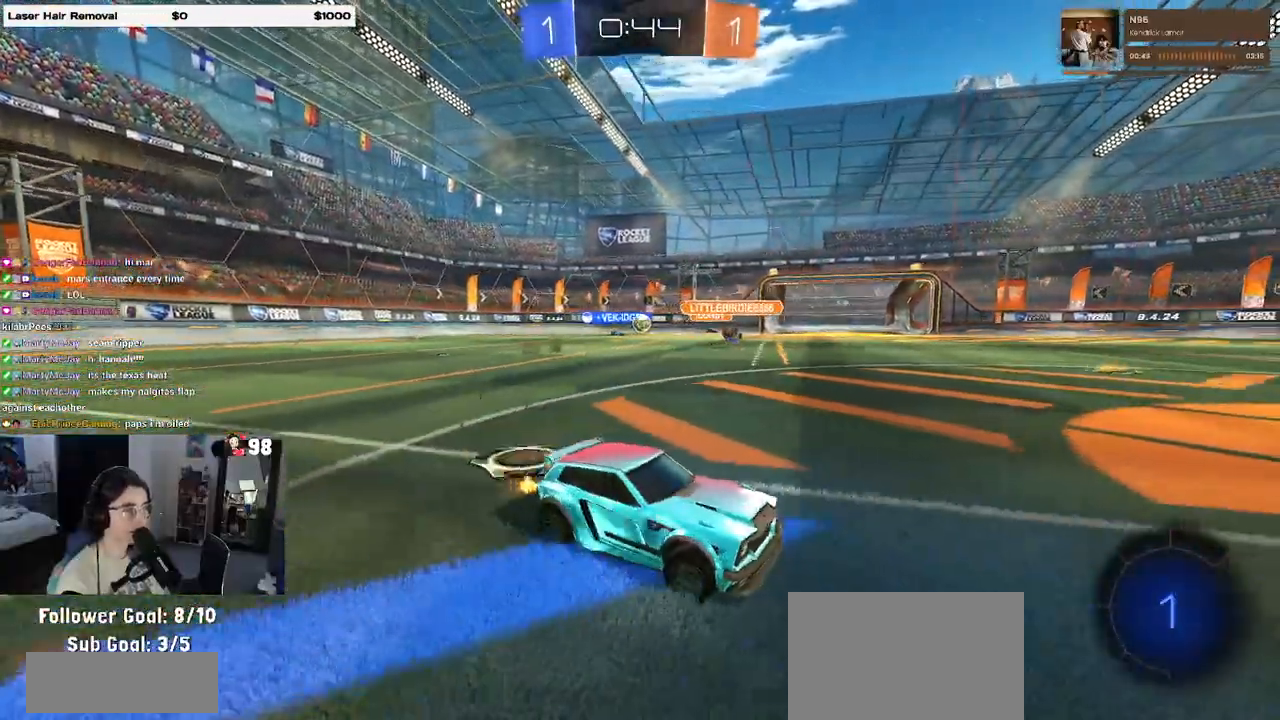
{"buttons": ["R2"], "left_stick": "left", "right_stick": "center", "events": [[317, "left_stick", "center"], [450, "left_stick", "left"]]}
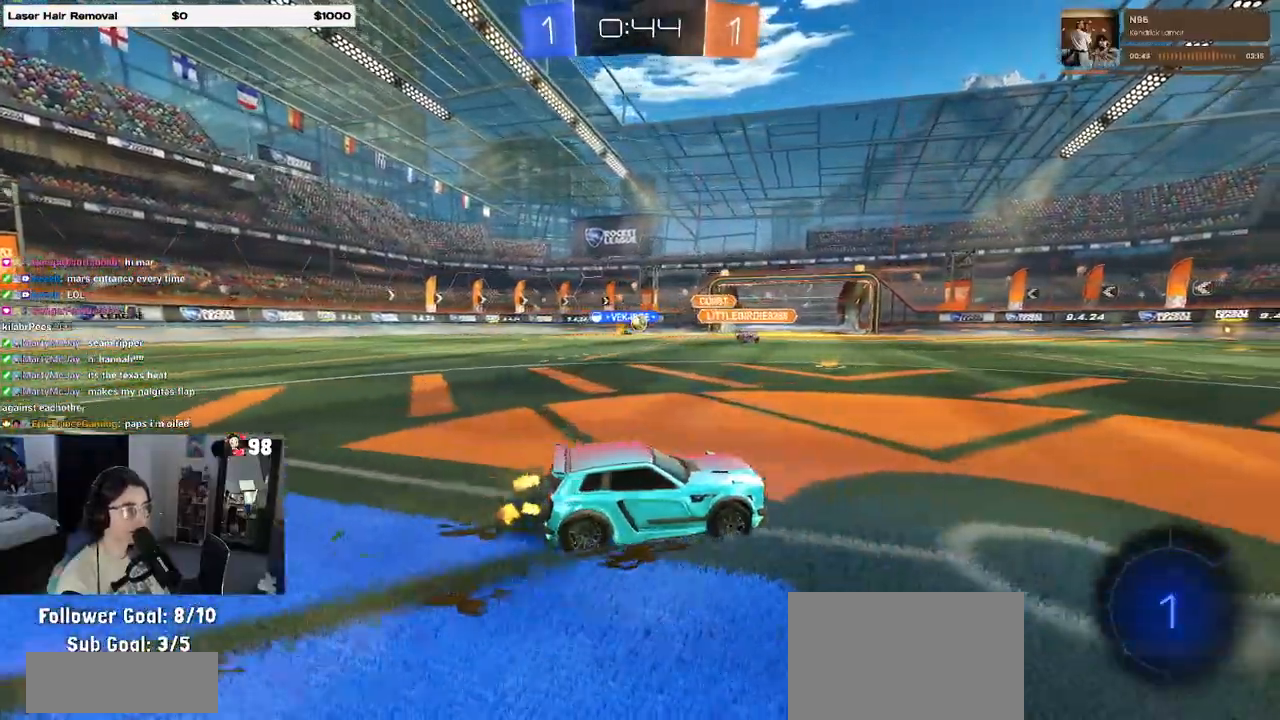
{"buttons": ["R2"], "left_stick": "left", "right_stick": "center", "events": []}
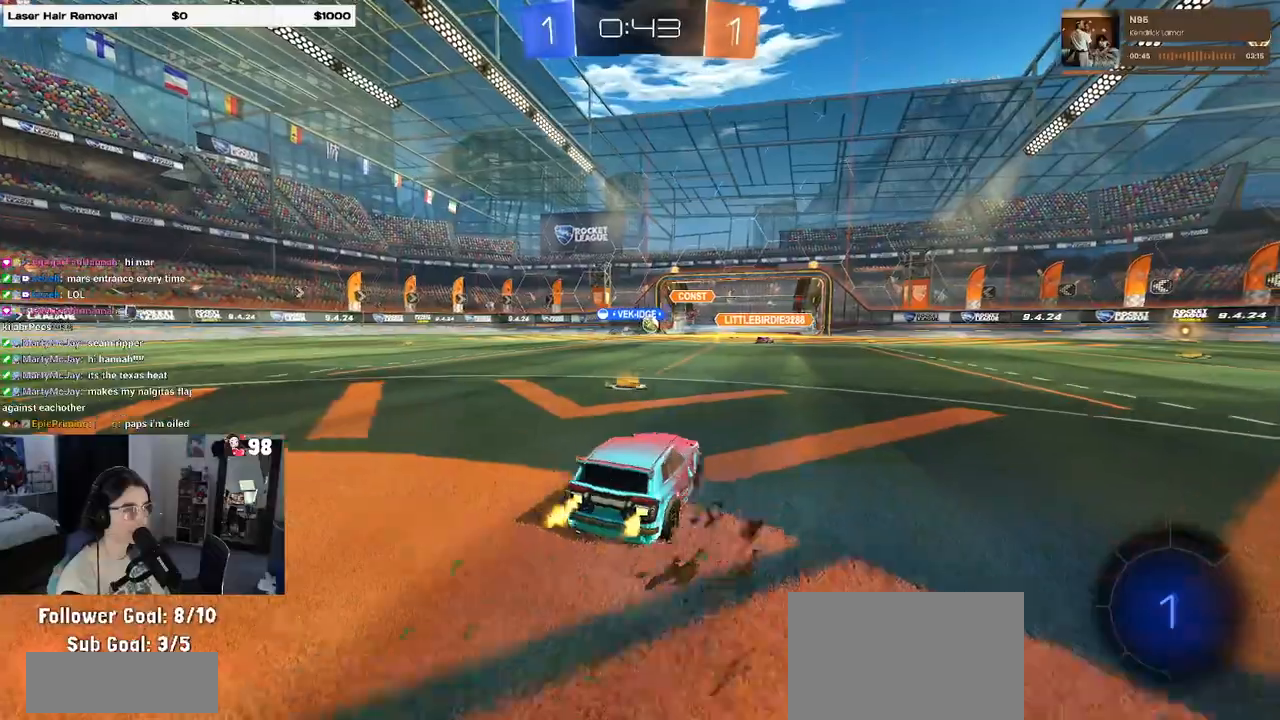
{"buttons": ["R2"], "left_stick": "right", "right_stick": "center", "events": [[33, "left_stick", "center"], [467, "left_stick", "right"]]}
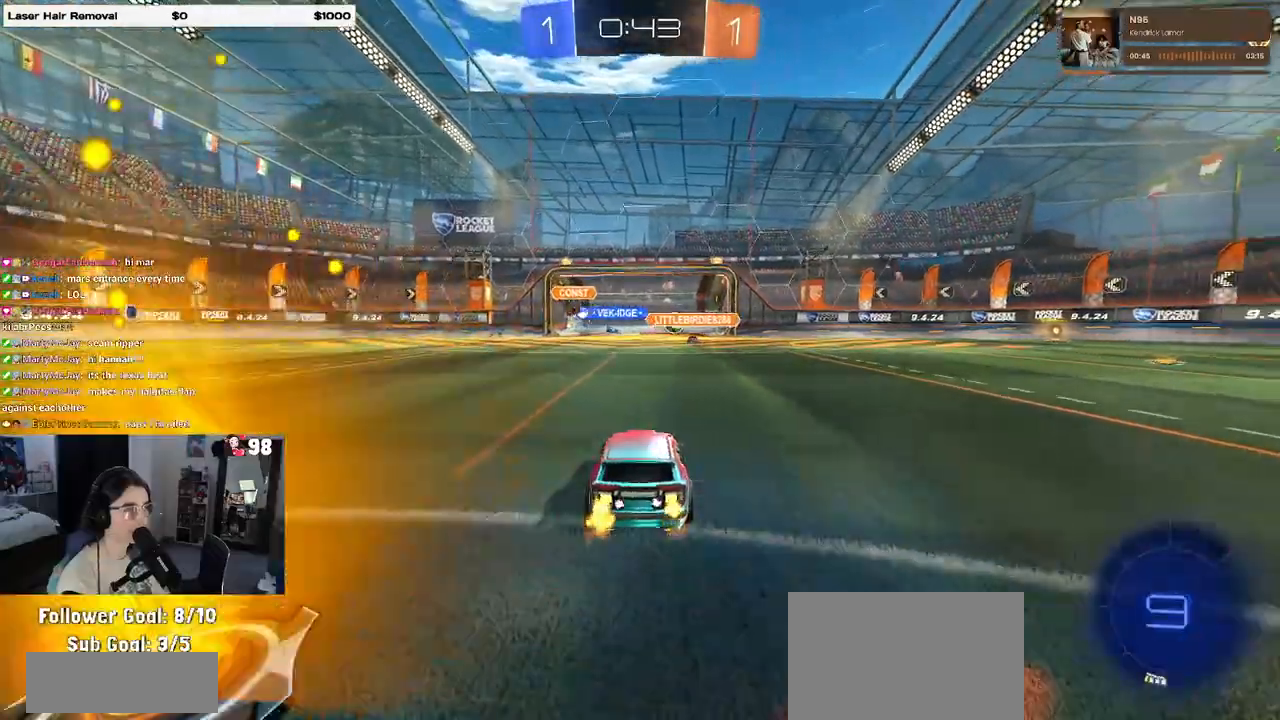
{"buttons": ["R2"], "left_stick": "right", "right_stick": "center", "events": []}
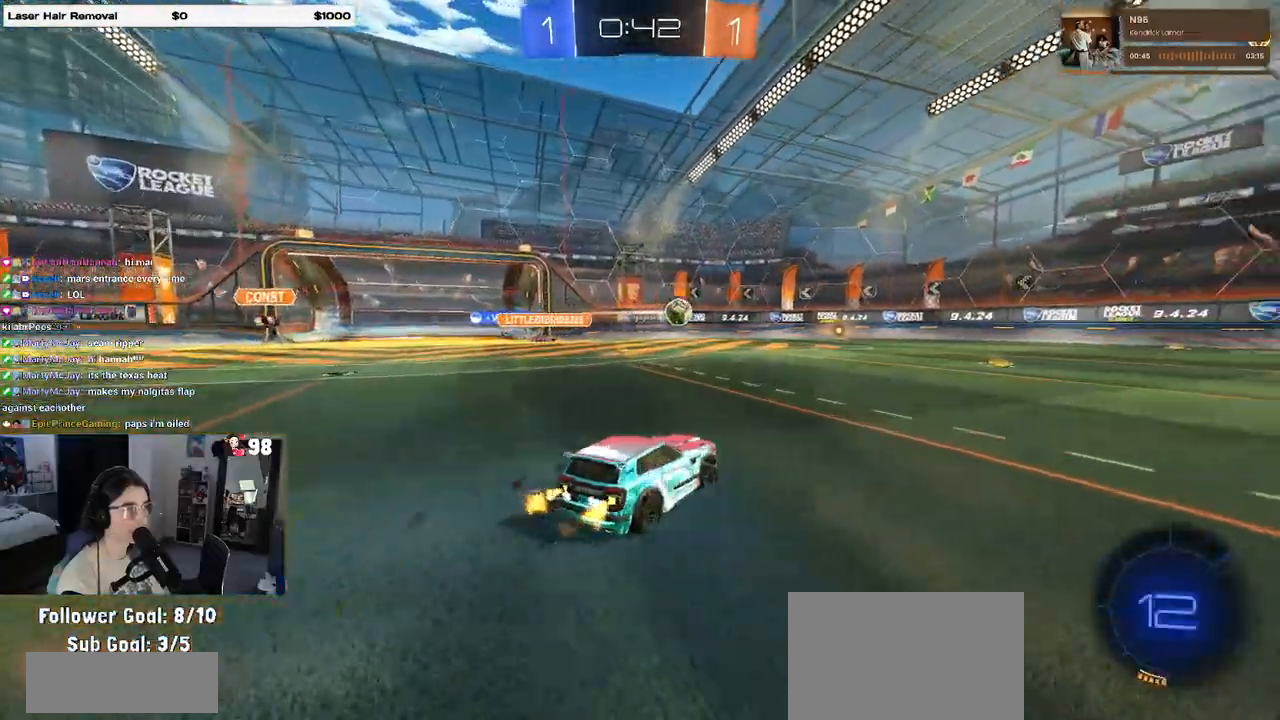
{"buttons": ["R1", "R2"], "left_stick": "up-right", "right_stick": "center", "events": [[67, "TRIANGLE", "down"], [183, "TRIANGLE", "up"], [200, "R1", "down"], [317, "left_stick", "center"], [400, "CROSS", "down"], [433, "left_stick", "up-right"], [483, "CROSS", "up"]]}
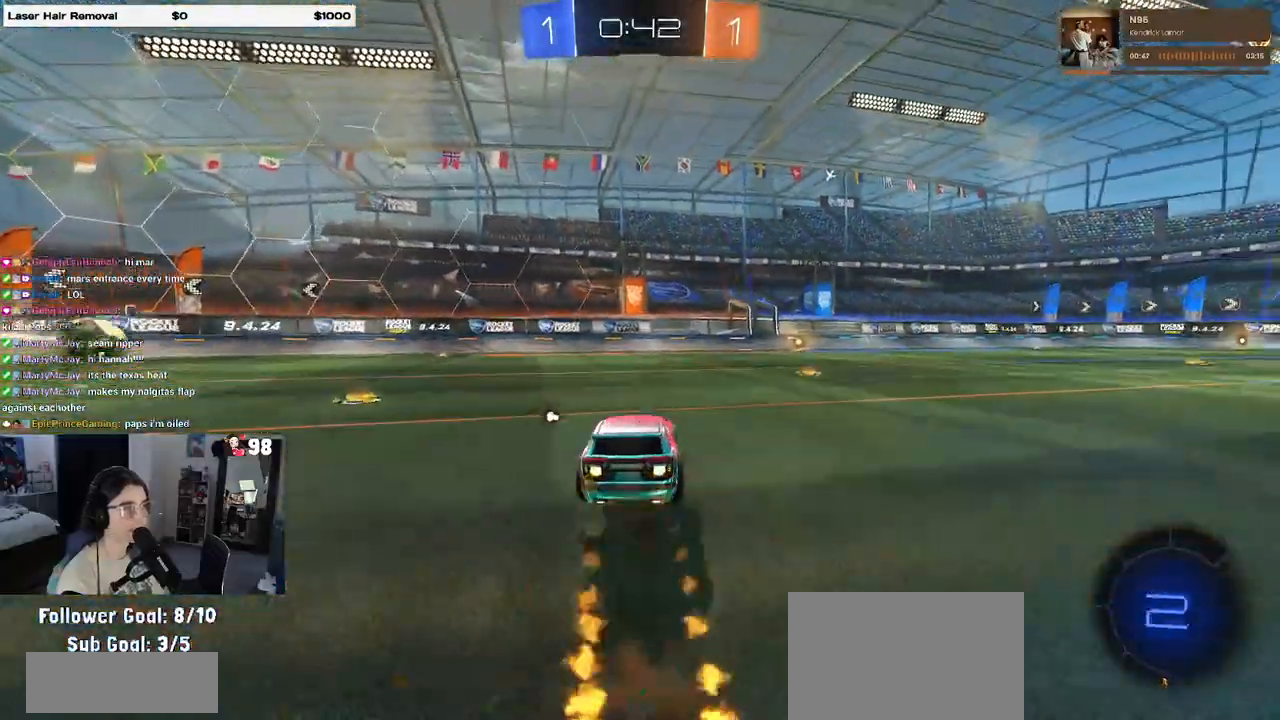
{"buttons": ["SQUARE", "R2"], "left_stick": "down-right", "right_stick": "center", "events": [[17, "CROSS", "down"], [117, "left_stick", "down-right"], [150, "CROSS", "up"], [183, "SQUARE", "down"], [200, "R1", "up"]]}
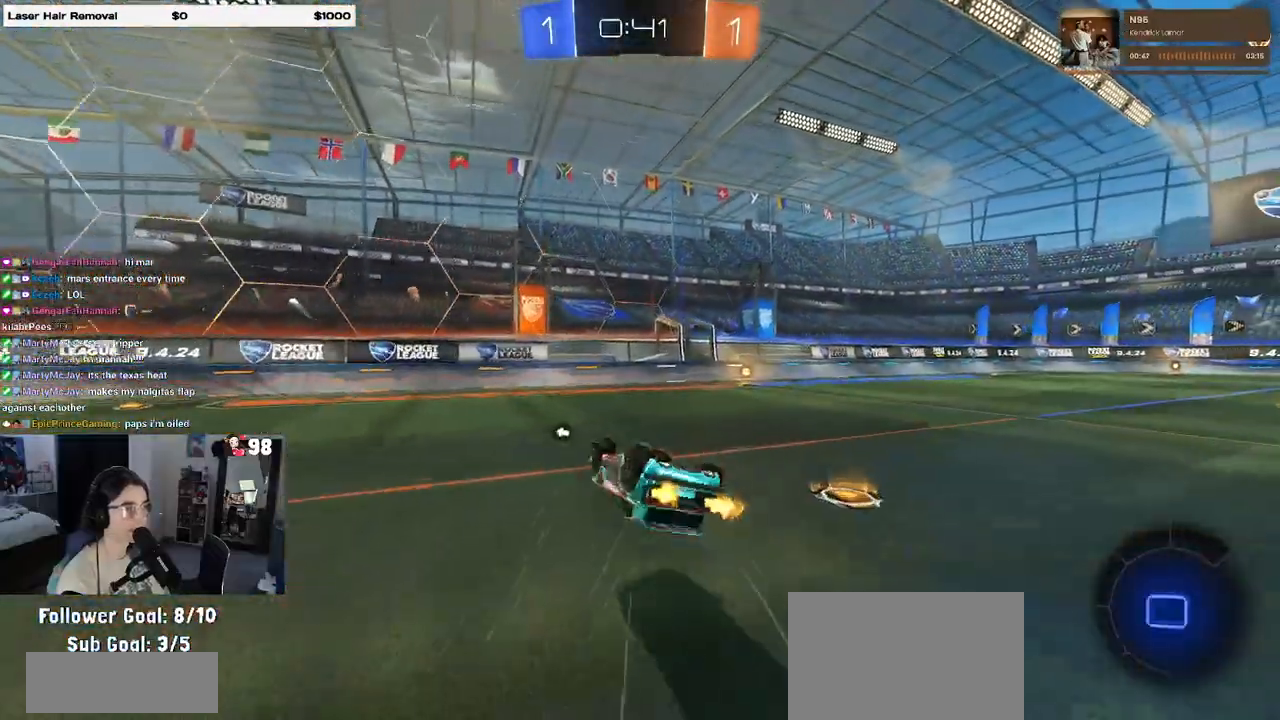
{"buttons": ["R2"], "left_stick": "right", "right_stick": "center", "events": [[100, "left_stick", "right"], [250, "left_stick", "center"], [300, "SQUARE", "up"], [350, "TRIANGLE", "down"], [450, "TRIANGLE", "up"], [467, "left_stick", "right"]]}
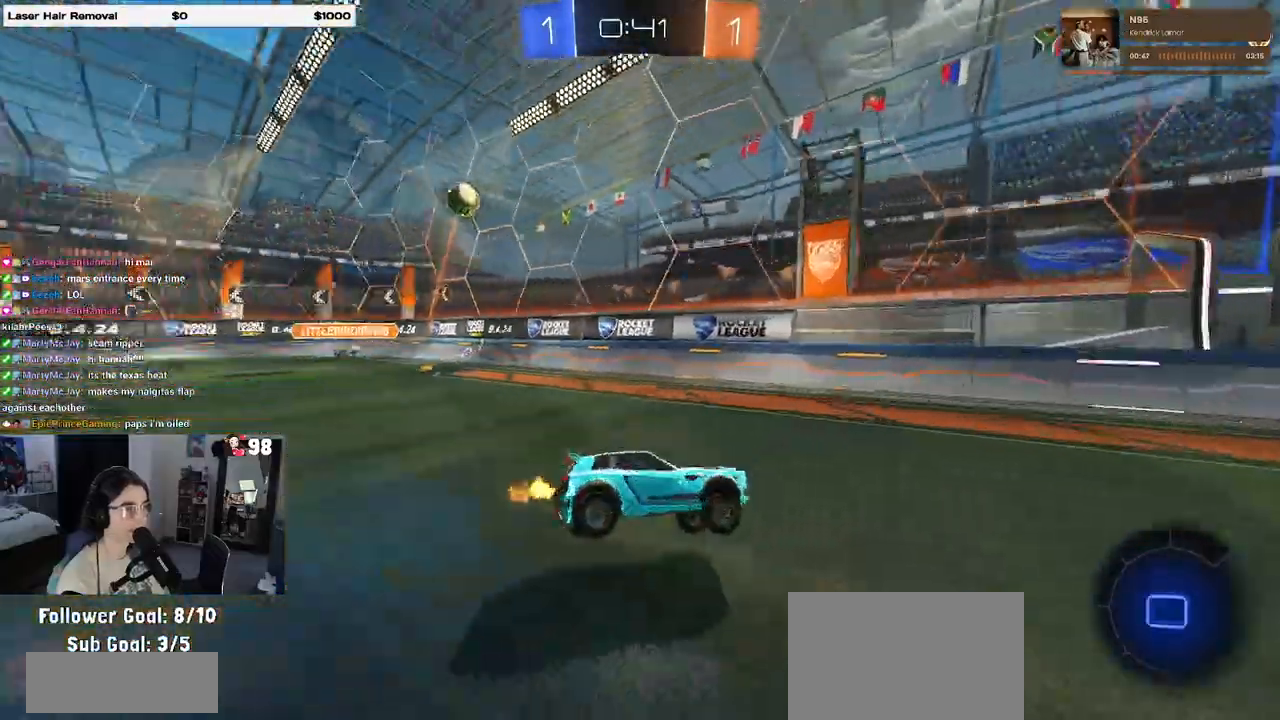
{"buttons": ["R2"], "left_stick": "left", "right_stick": "center", "events": [[250, "left_stick", "center"], [350, "left_stick", "left"]]}
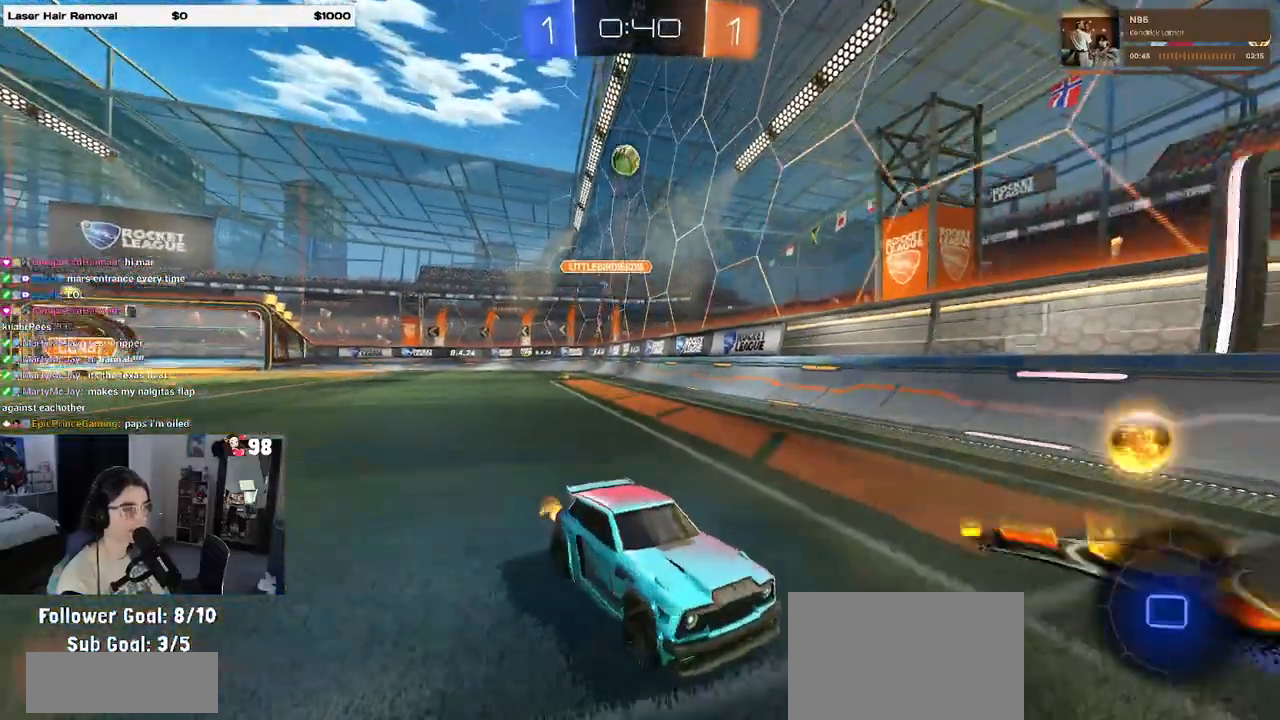
{"buttons": ["R2"], "left_stick": "right", "right_stick": "center", "events": [[300, "left_stick", "right"]]}
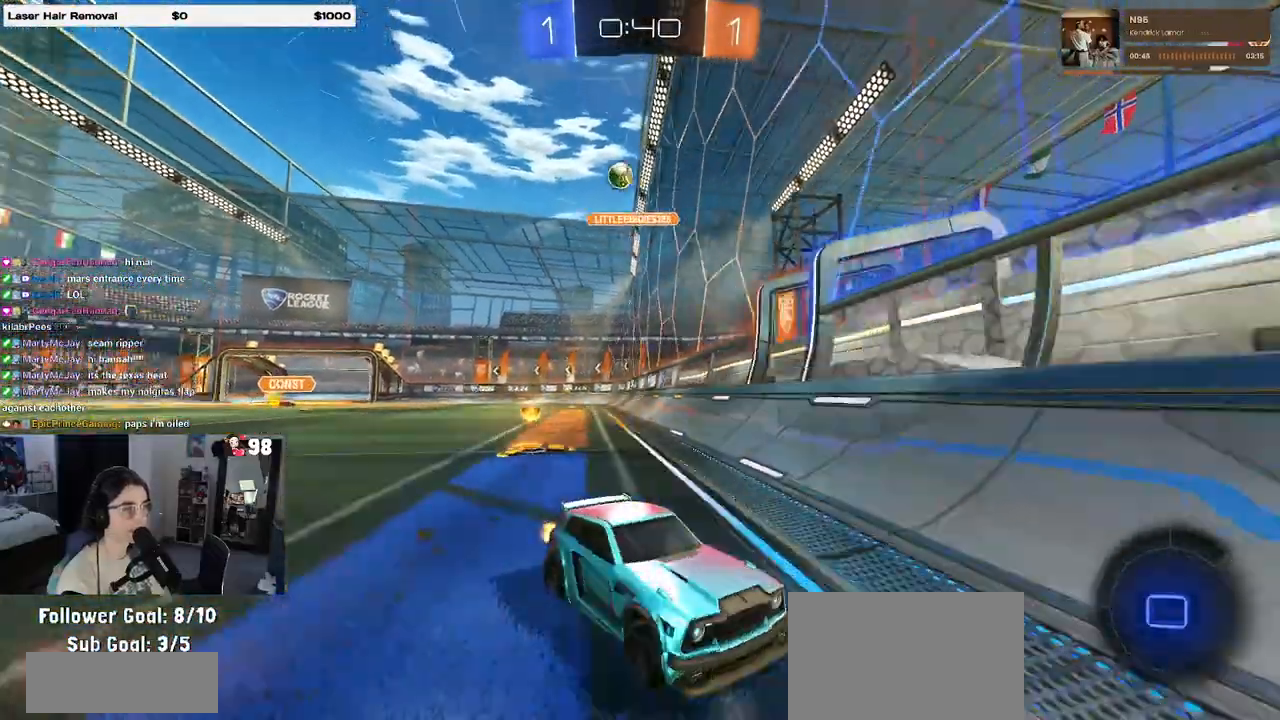
{"buttons": ["CROSS", "R2"], "left_stick": "right", "right_stick": "center", "events": [[467, "CROSS", "down"]]}
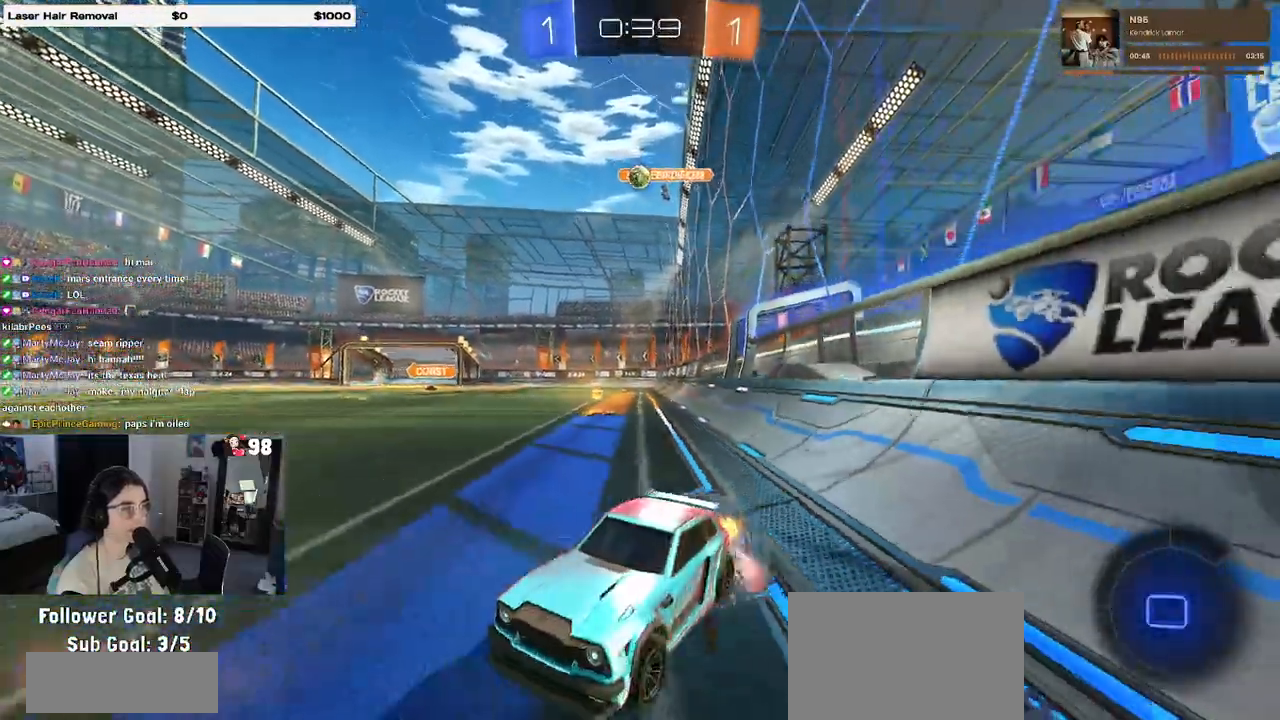
{"buttons": ["SQUARE", "R2"], "left_stick": "down-left", "right_stick": "center", "events": [[17, "left_stick", "up-left"], [50, "CROSS", "up"], [100, "CROSS", "down"], [200, "left_stick", "down"], [217, "SQUARE", "down"], [233, "CROSS", "up"], [317, "left_stick", "down-left"]]}
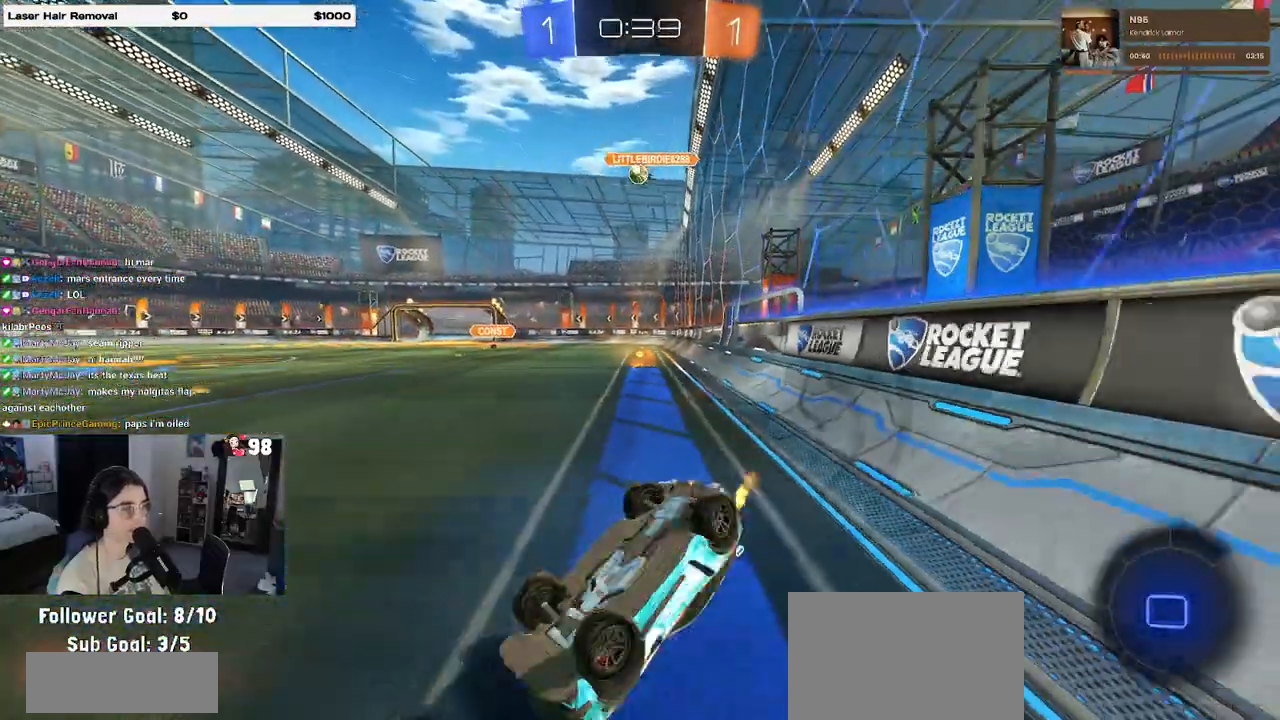
{"buttons": ["R2"], "left_stick": "center", "right_stick": "center", "events": [[383, "SQUARE", "up"], [417, "left_stick", "center"]]}
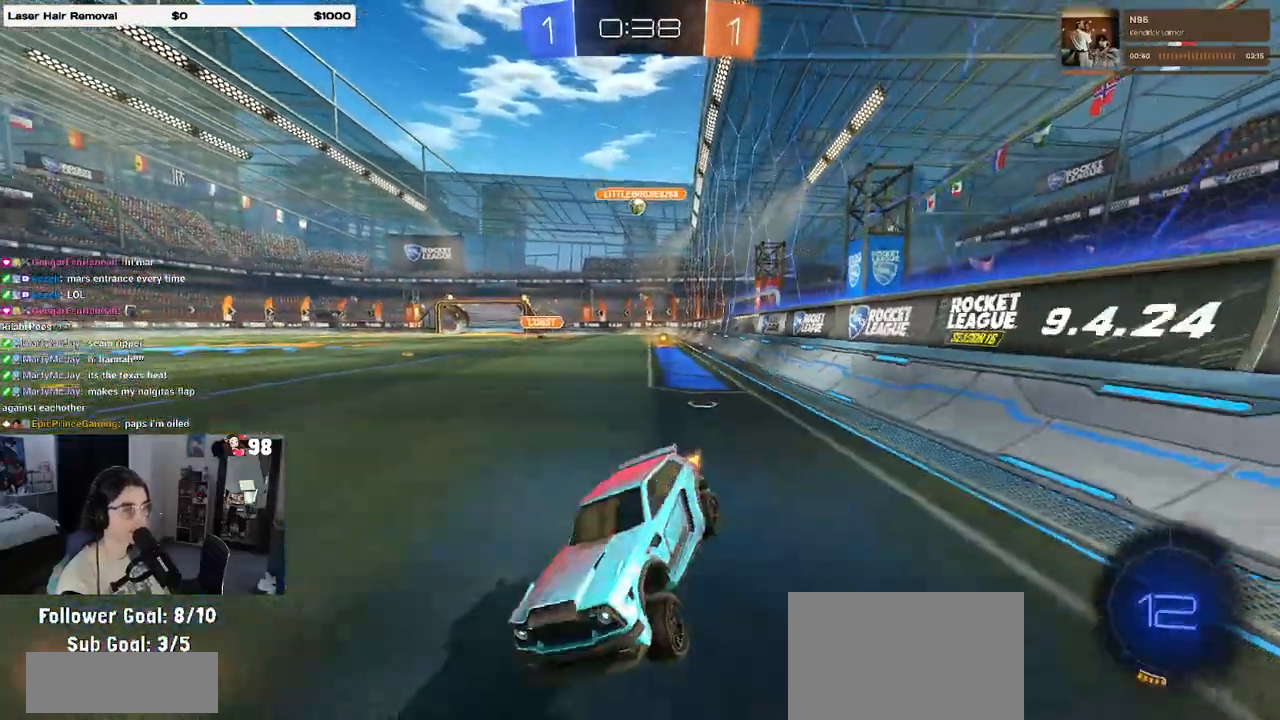
{"buttons": ["R2"], "left_stick": "center", "right_stick": "center", "events": [[67, "left_stick", "right"], [250, "SQUARE", "down"], [400, "SQUARE", "up"], [483, "left_stick", "center"]]}
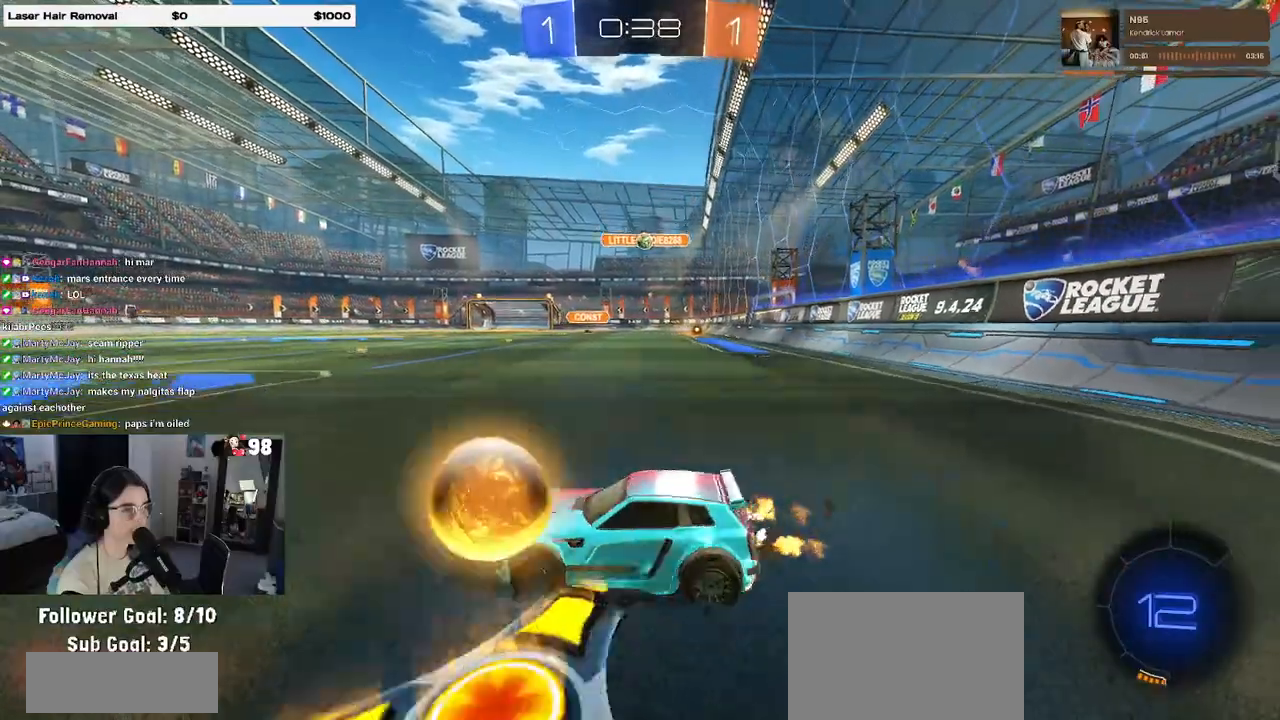
{"buttons": ["R2"], "left_stick": "right", "right_stick": "center", "events": [[217, "left_stick", "right"]]}
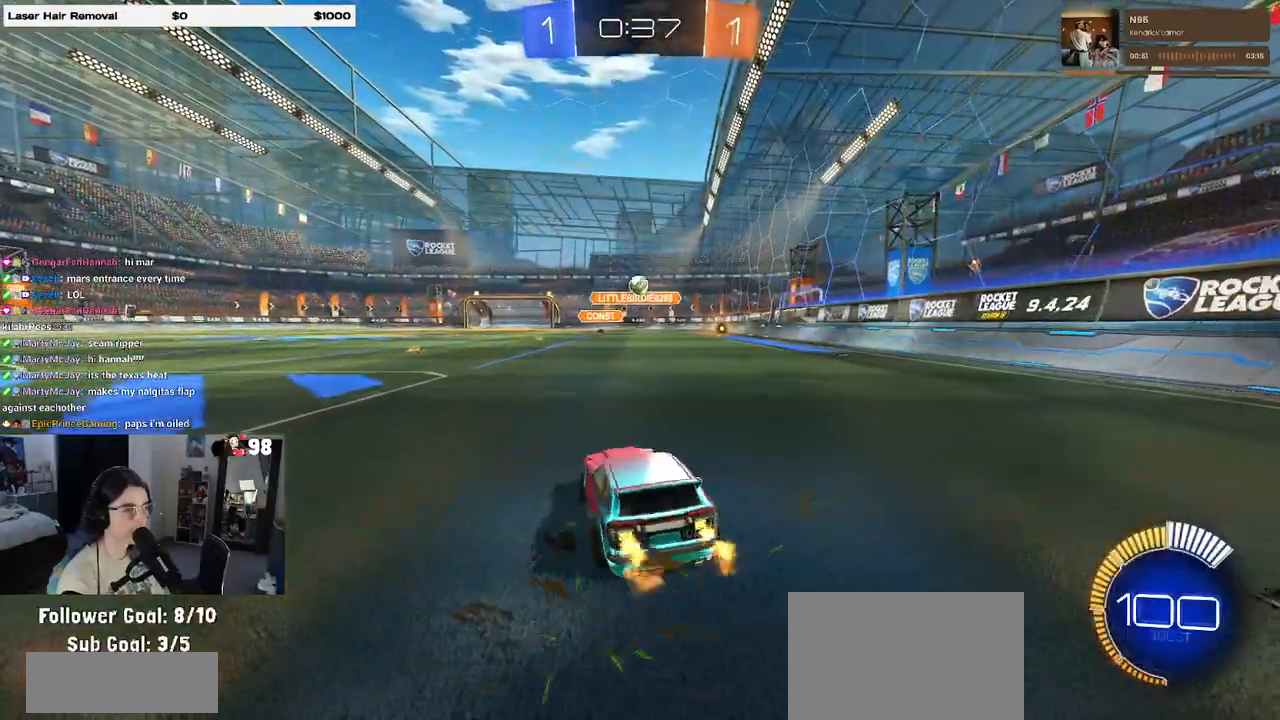
{"buttons": ["R1", "R2"], "left_stick": "center", "right_stick": "center", "events": [[33, "left_stick", "center"], [233, "left_stick", "left"], [283, "R1", "down"], [333, "left_stick", "center"]]}
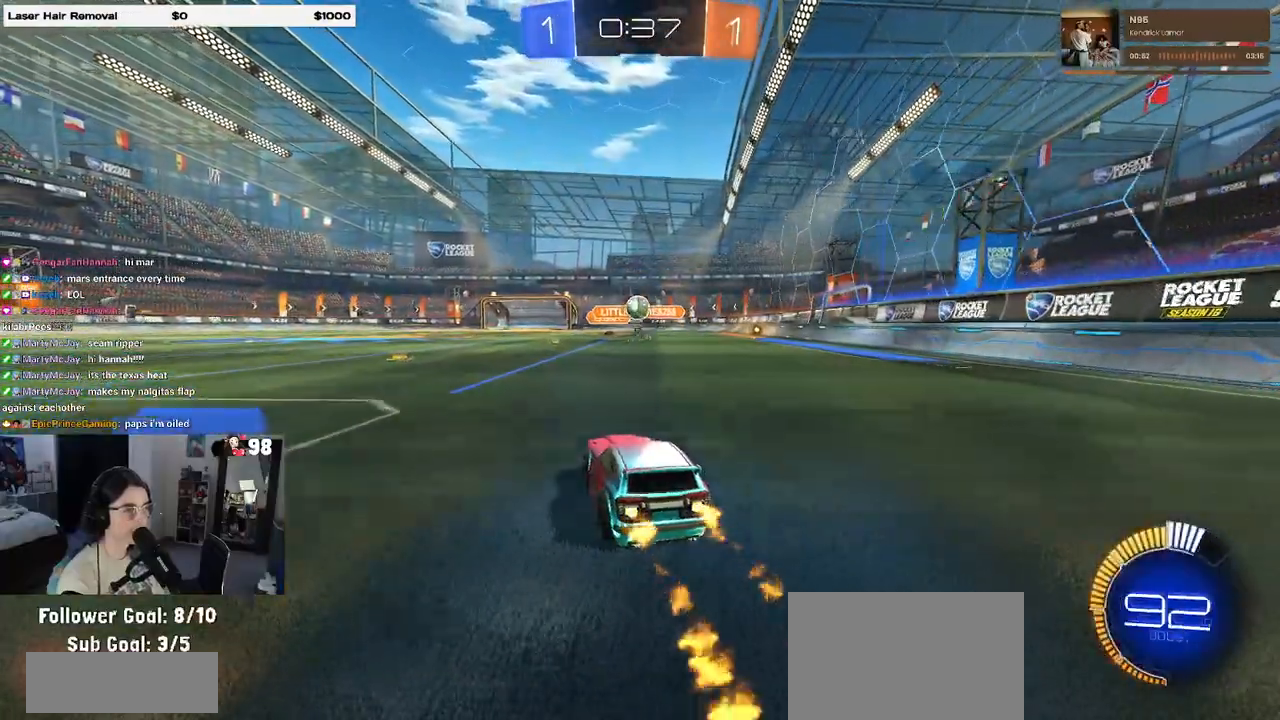
{"buttons": ["CROSS", "R1", "R2"], "left_stick": "down-right", "right_stick": "center", "events": [[100, "CROSS", "down"], [117, "left_stick", "down"], [250, "R1", "up"], [250, "left_stick", "center"], [267, "CROSS", "up"], [333, "CROSS", "down"], [333, "left_stick", "down-right"], [433, "R1", "down"]]}
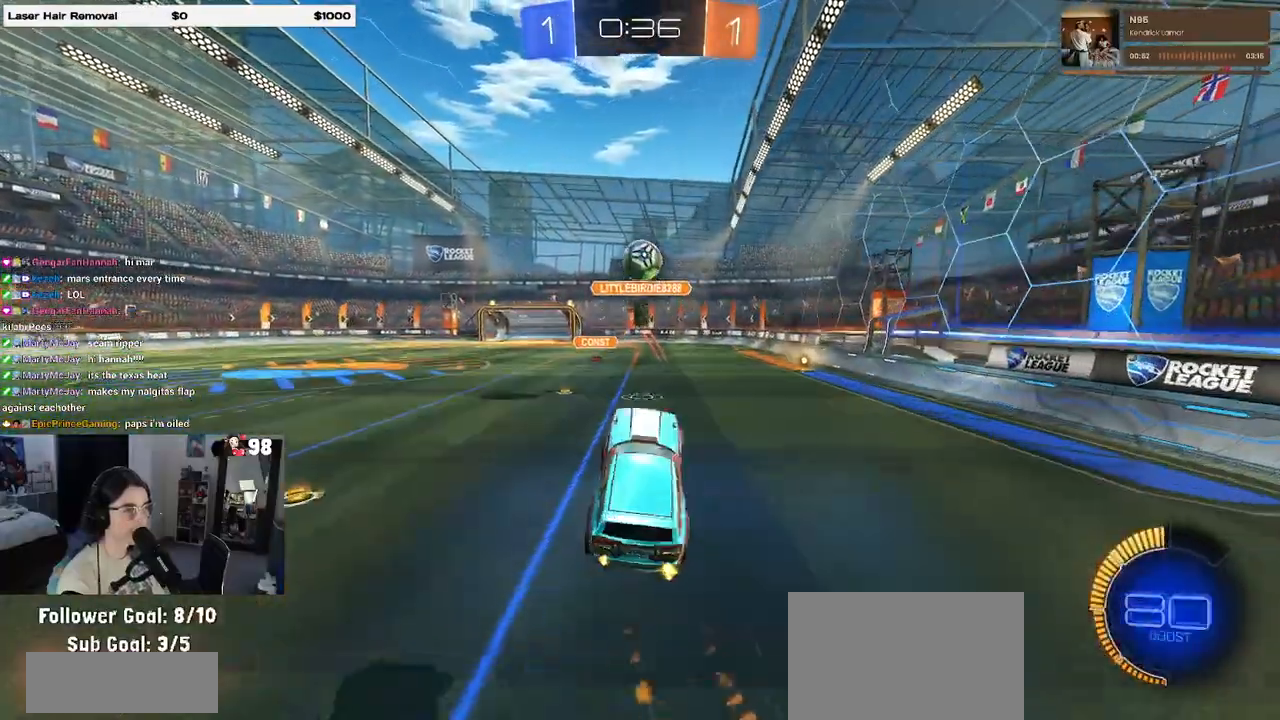
{"buttons": [], "left_stick": "down", "right_stick": "center", "events": [[83, "L1", "down"], [183, "left_stick", "left"], [300, "R1", "up"], [317, "CROSS", "up"], [383, "L1", "up"], [383, "left_stick", "down"], [417, "R2", "up"]]}
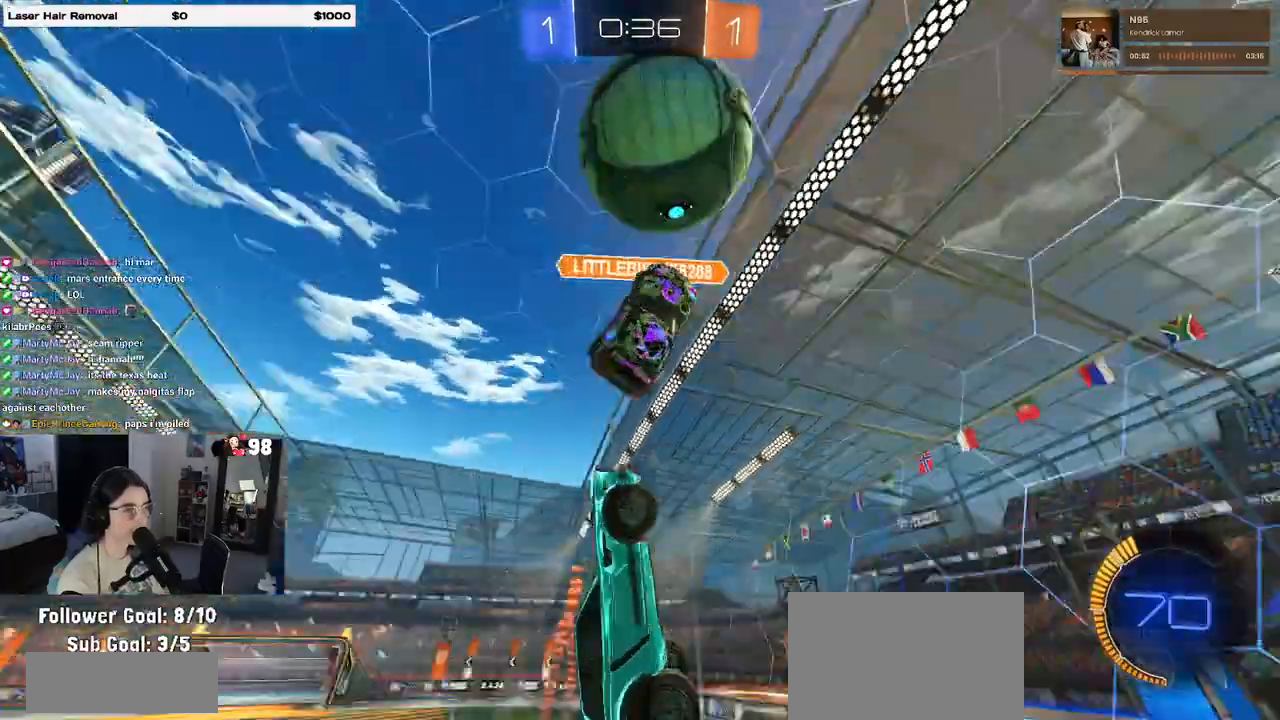
{"buttons": ["R1", "R2"], "left_stick": "right", "right_stick": "center", "events": [[200, "left_stick", "down-right"], [367, "R2", "down"], [383, "left_stick", "right"], [417, "R1", "down"]]}
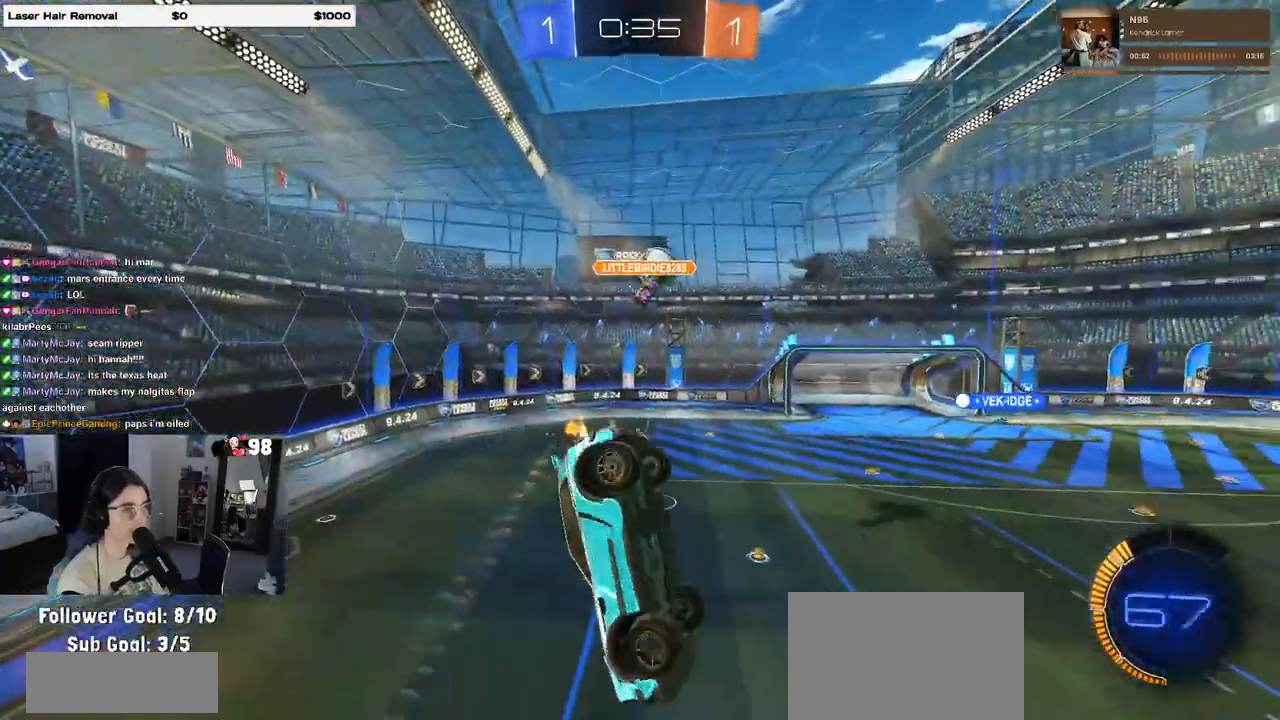
{"buttons": ["R1", "R2"], "left_stick": "down", "right_stick": "center", "events": [[17, "SQUARE", "down"], [417, "left_stick", "down"], [450, "SQUARE", "up"]]}
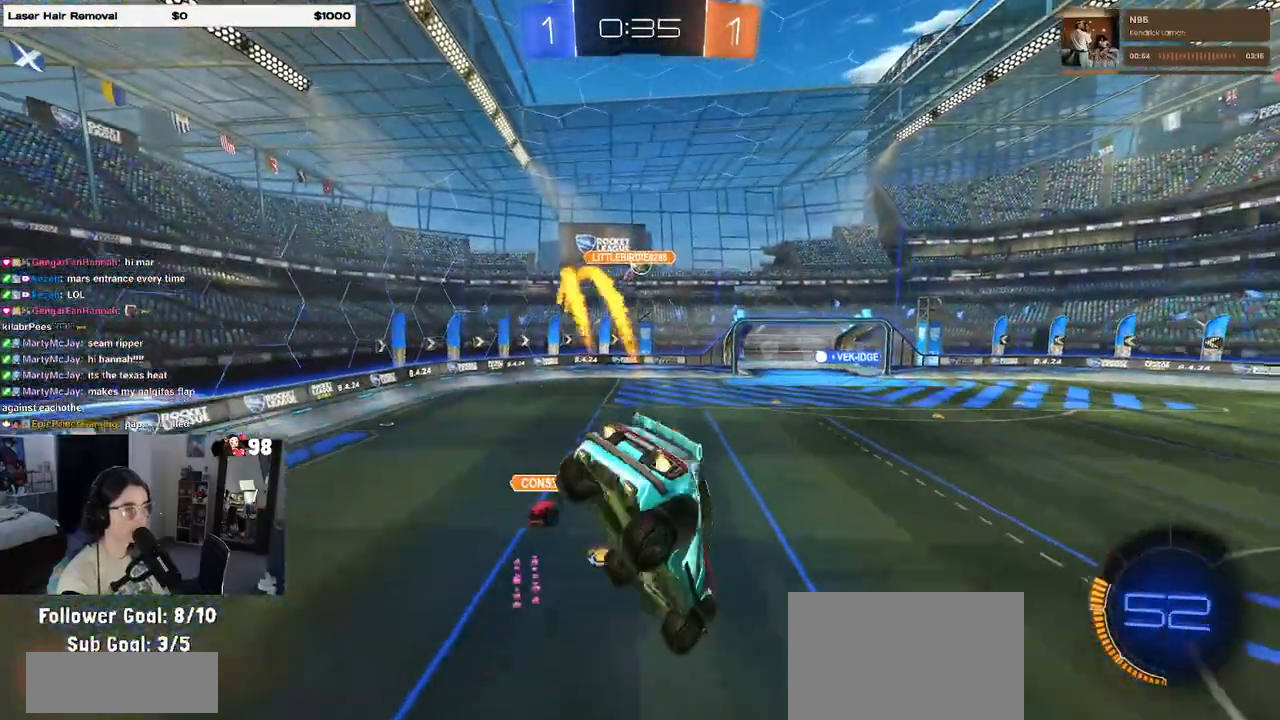
{"buttons": ["R2"], "left_stick": "center", "right_stick": "center", "events": [[33, "SQUARE", "down"], [67, "left_stick", "down-left"], [183, "left_stick", "center"], [200, "SQUARE", "up"], [250, "R1", "up"], [267, "left_stick", "up-right"], [500, "left_stick", "center"]]}